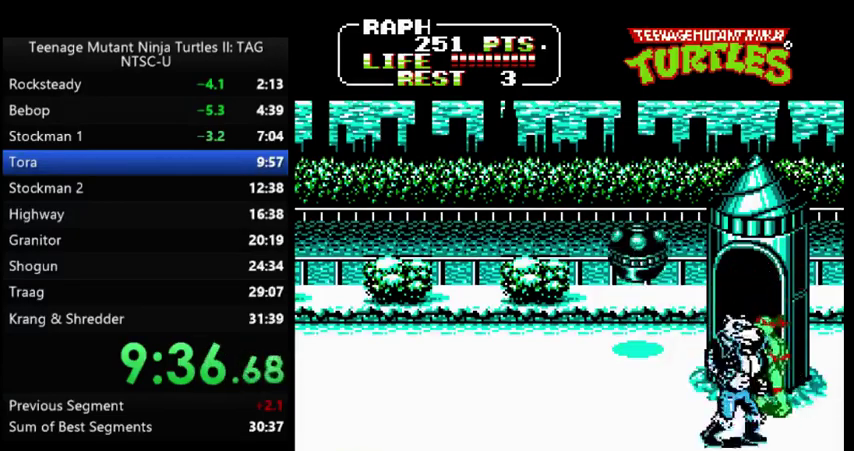
Gameplay with a controller (Nintendo layout); each line is a JSON object with the inputs held at the frame after it. "events" lists button and stick changes between this image and that frame as [ms after this image, input, new state], when the widget could be followed in between. Not read: L3 R3.
{"buttons": [], "events": [[33, "B", "down"], [100, "A", "up"], [100, "DPAD_DOWN", "up"], [133, "B", "up"]]}
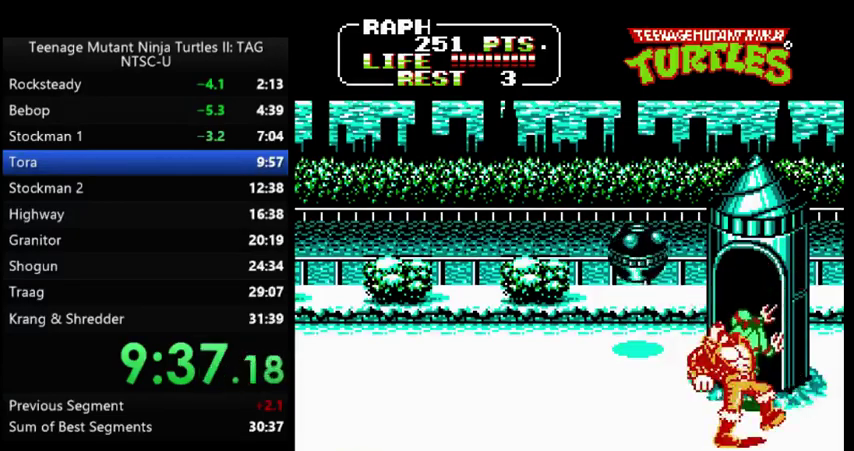
{"buttons": ["B", "DPAD_DOWN"], "events": [[33, "DPAD_UP", "down"], [267, "DPAD_UP", "up"], [367, "DPAD_DOWN", "down"], [400, "A", "down"], [433, "B", "down"], [500, "A", "up"]]}
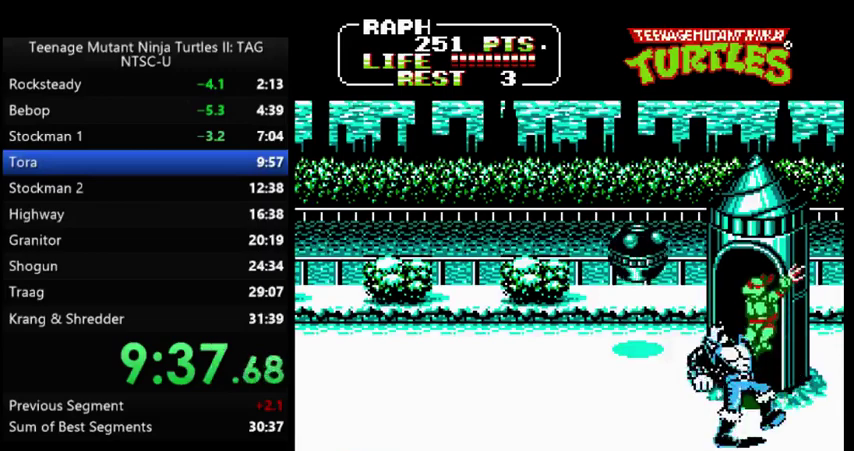
{"buttons": ["DPAD_UP"], "events": [[33, "B", "up"], [33, "DPAD_DOWN", "up"], [400, "DPAD_UP", "down"]]}
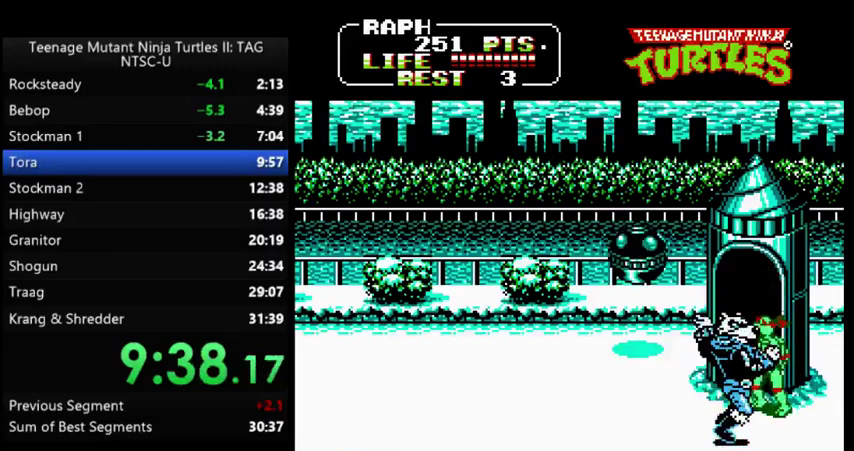
{"buttons": [], "events": [[200, "DPAD_UP", "up"], [267, "DPAD_DOWN", "down"], [333, "A", "down"], [367, "B", "down"], [400, "A", "up"], [433, "DPAD_DOWN", "up"], [467, "B", "up"]]}
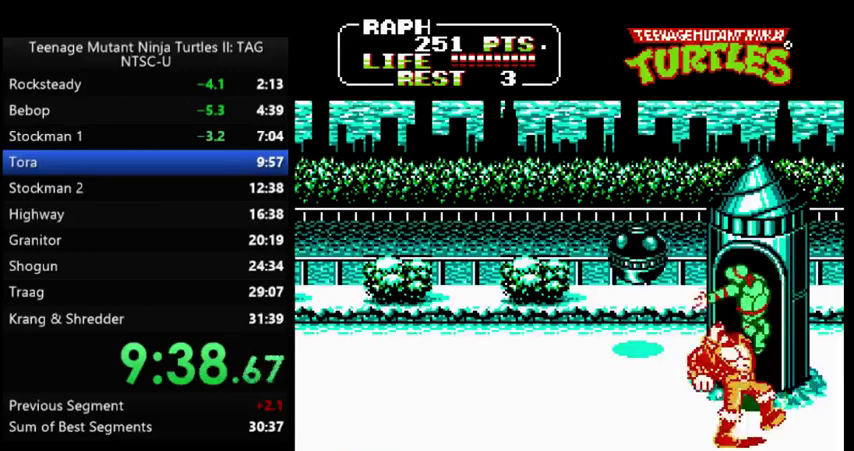
{"buttons": ["DPAD_UP"], "events": [[300, "DPAD_UP", "down"]]}
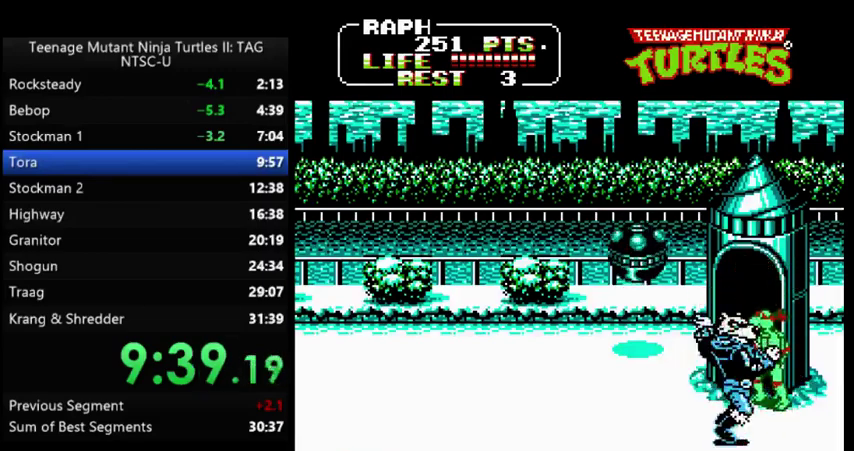
{"buttons": [], "events": [[133, "DPAD_UP", "up"], [200, "DPAD_DOWN", "down"], [233, "A", "down"], [300, "B", "down"], [333, "A", "up"], [367, "B", "up"], [367, "DPAD_DOWN", "up"]]}
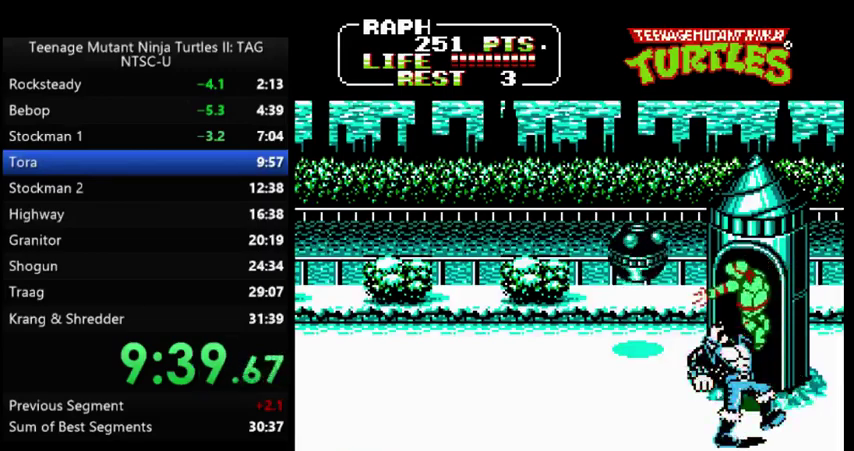
{"buttons": ["DPAD_UP"], "events": [[200, "DPAD_UP", "down"]]}
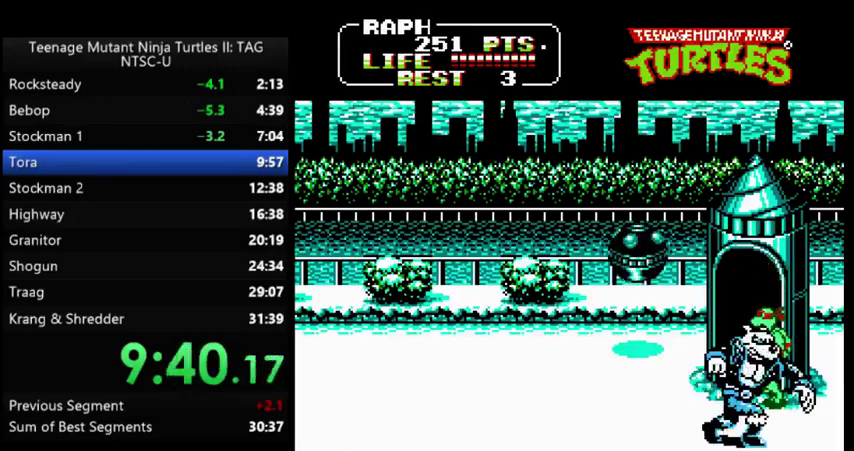
{"buttons": [], "events": [[33, "DPAD_UP", "up"], [100, "DPAD_DOWN", "down"], [167, "A", "down"], [200, "B", "down"], [267, "A", "up"], [267, "DPAD_DOWN", "up"], [300, "B", "up"]]}
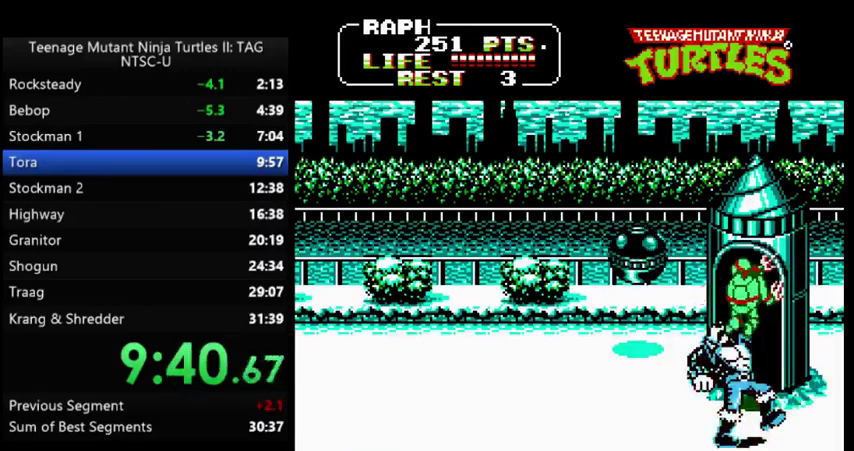
{"buttons": [], "events": [[167, "DPAD_UP", "down"], [433, "DPAD_UP", "up"]]}
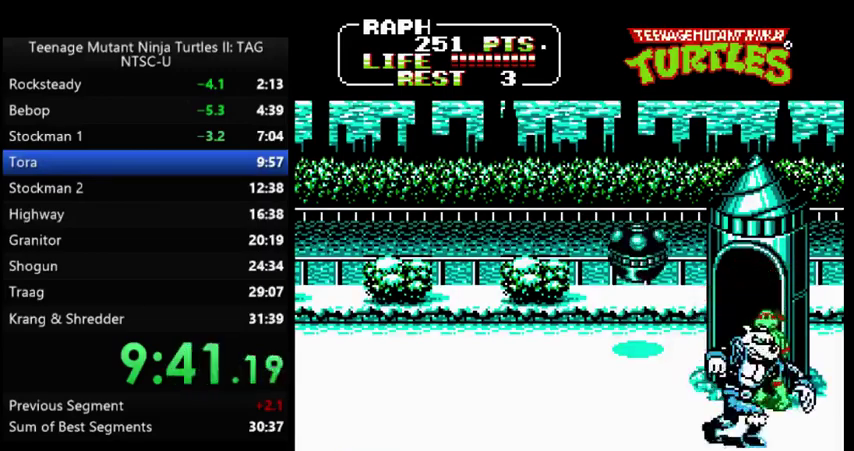
{"buttons": [], "events": [[33, "DPAD_DOWN", "down"], [100, "A", "down"], [133, "B", "down"], [167, "A", "up"], [200, "B", "up"], [200, "DPAD_DOWN", "up"]]}
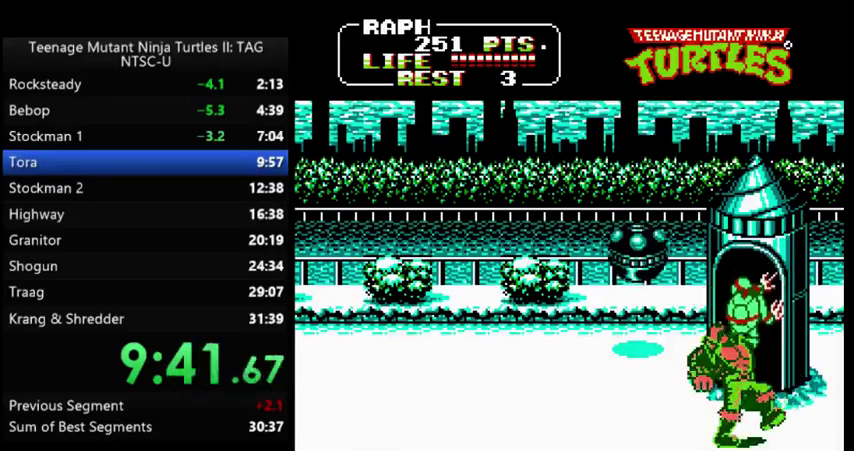
{"buttons": ["DPAD_DOWN"], "events": [[100, "DPAD_UP", "down"], [433, "DPAD_UP", "up"], [500, "DPAD_DOWN", "down"]]}
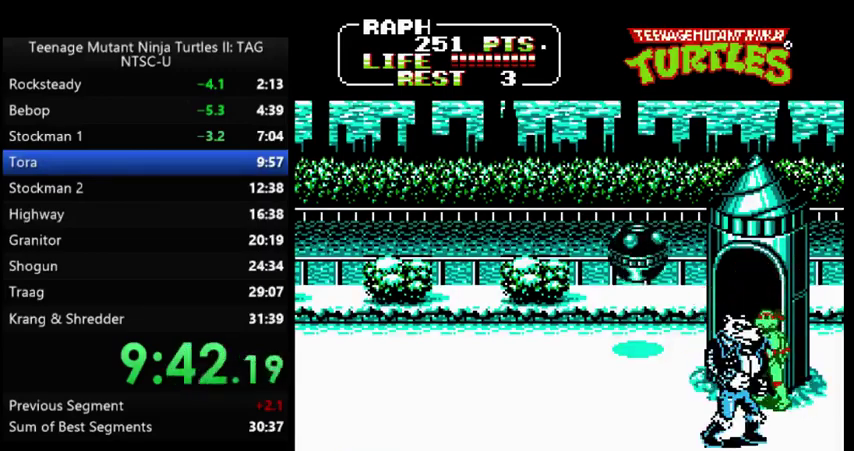
{"buttons": ["DPAD_DOWN"], "events": [[67, "A", "down"], [67, "B", "down"], [133, "A", "up"], [167, "B", "up"], [167, "DPAD_DOWN", "up"], [500, "DPAD_DOWN", "down"]]}
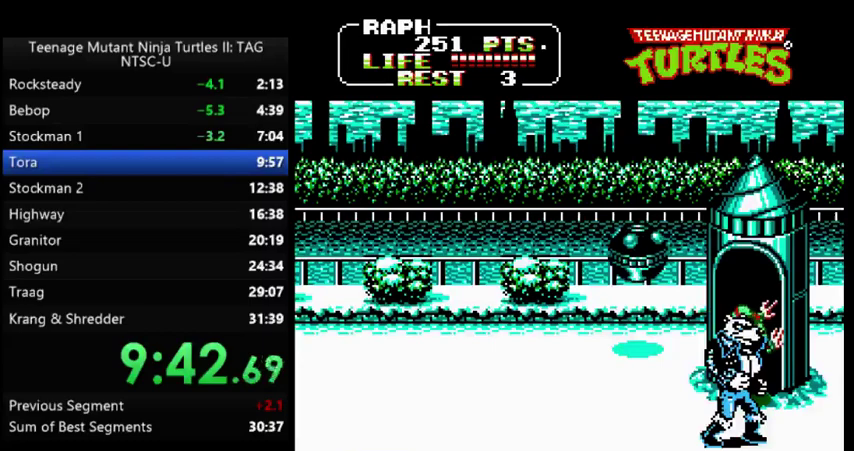
{"buttons": ["DPAD_DOWN"], "events": [[167, "A", "down"], [167, "B", "down"], [267, "A", "up"], [267, "B", "up"]]}
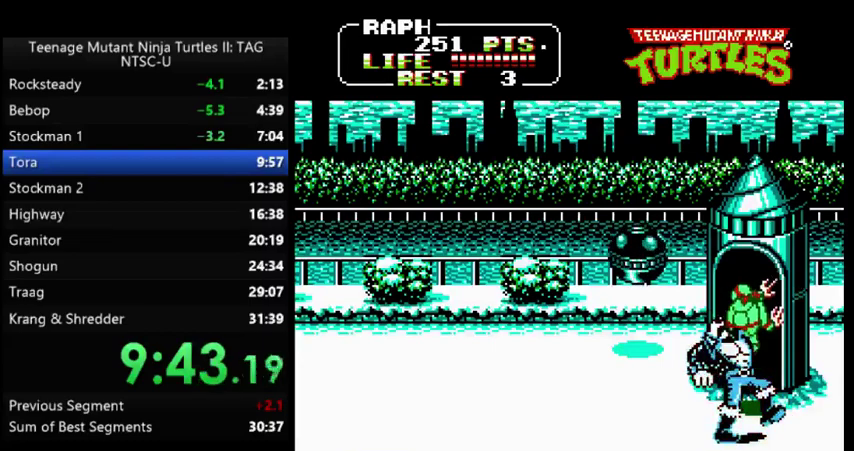
{"buttons": [], "events": [[267, "A", "down"], [267, "B", "down"], [367, "A", "up"], [367, "B", "up"], [367, "DPAD_DOWN", "up"]]}
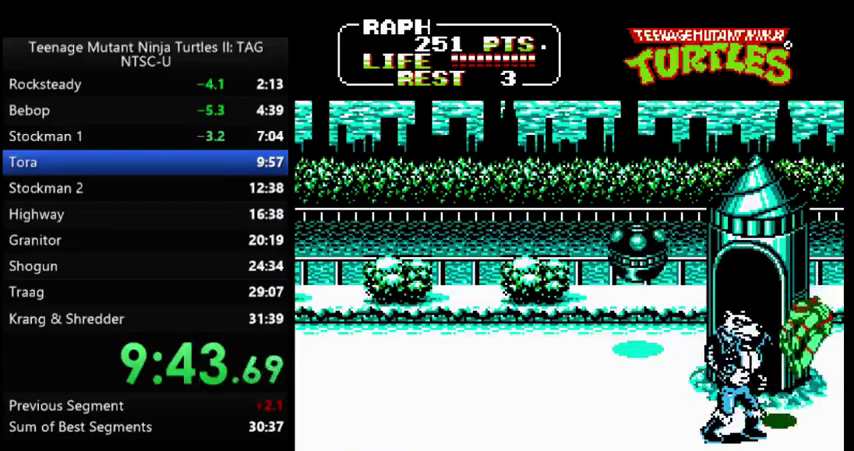
{"buttons": [], "events": [[267, "DPAD_DOWN", "down"], [433, "A", "down"], [433, "B", "down"], [467, "DPAD_DOWN", "up"], [500, "A", "up"], [500, "B", "up"]]}
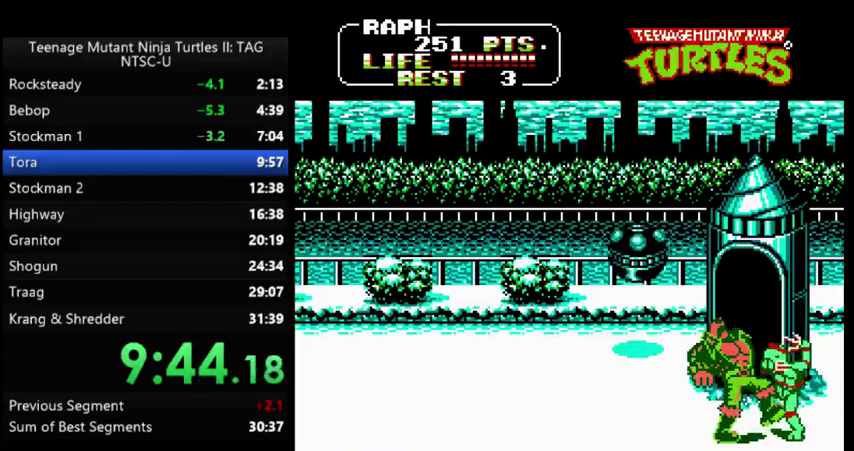
{"buttons": [], "events": [[367, "A", "down"], [400, "B", "down"], [467, "A", "up"], [467, "B", "up"]]}
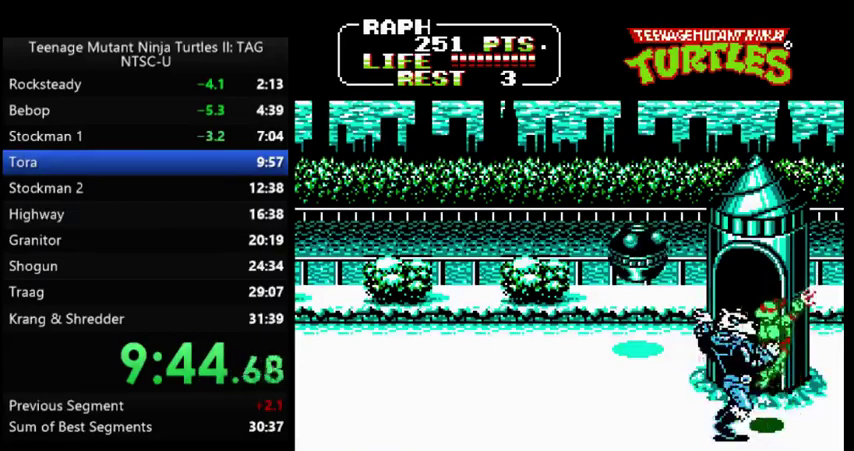
{"buttons": [], "events": []}
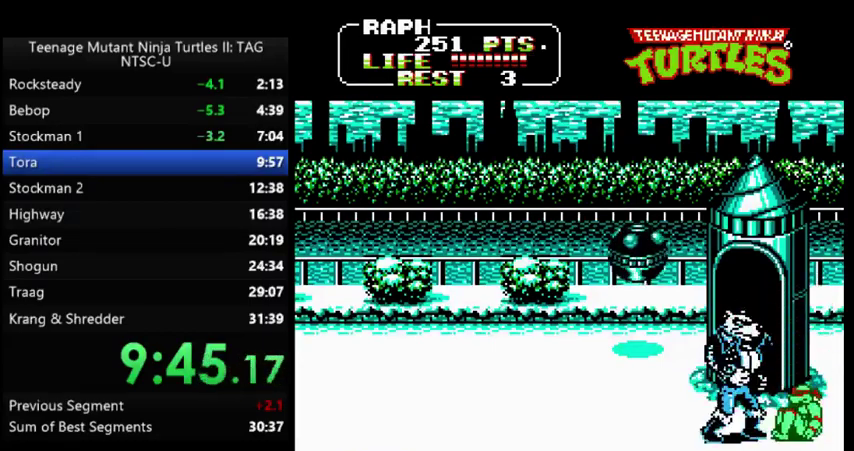
{"buttons": [], "events": [[133, "A", "down"], [167, "B", "down"], [233, "A", "up"], [233, "B", "up"]]}
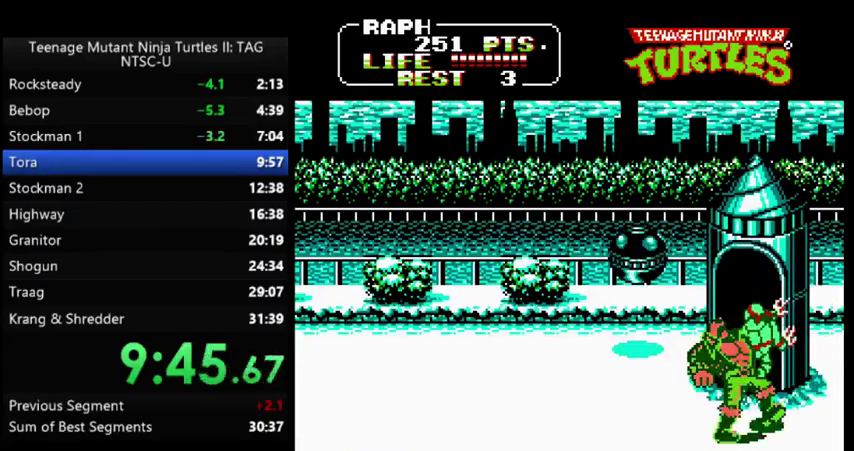
{"buttons": [], "events": [[200, "A", "down"], [200, "B", "down"], [300, "A", "up"], [300, "B", "up"]]}
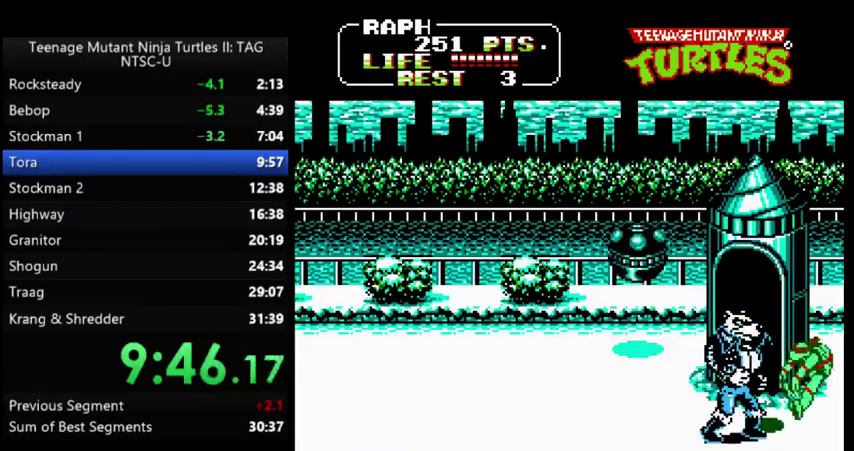
{"buttons": [], "events": [[367, "A", "down"], [400, "B", "down"], [433, "A", "up"], [467, "B", "up"]]}
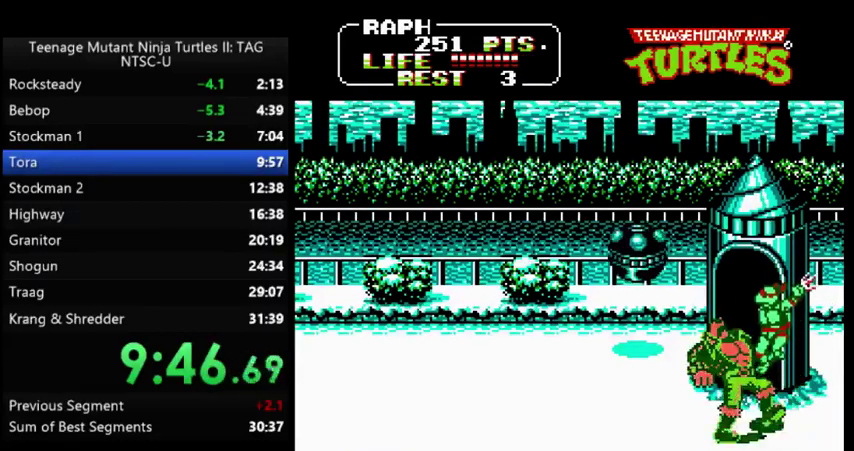
{"buttons": ["A", "B"], "events": [[433, "A", "down"], [467, "B", "down"]]}
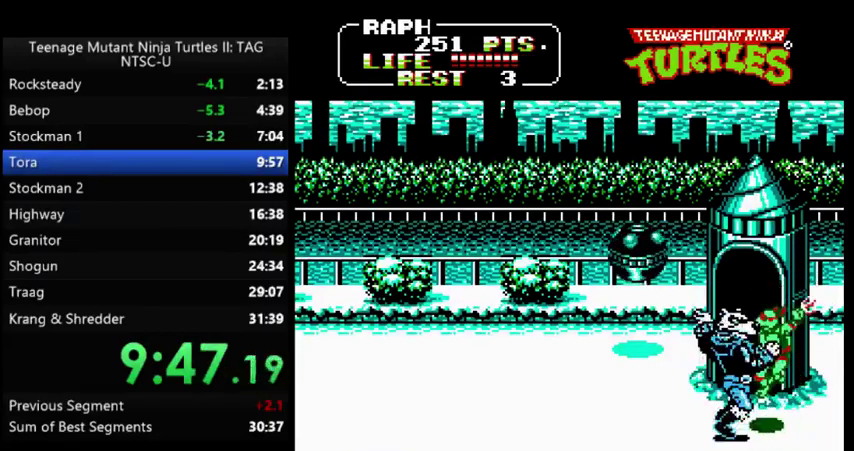
{"buttons": [], "events": [[33, "A", "up"], [33, "B", "up"]]}
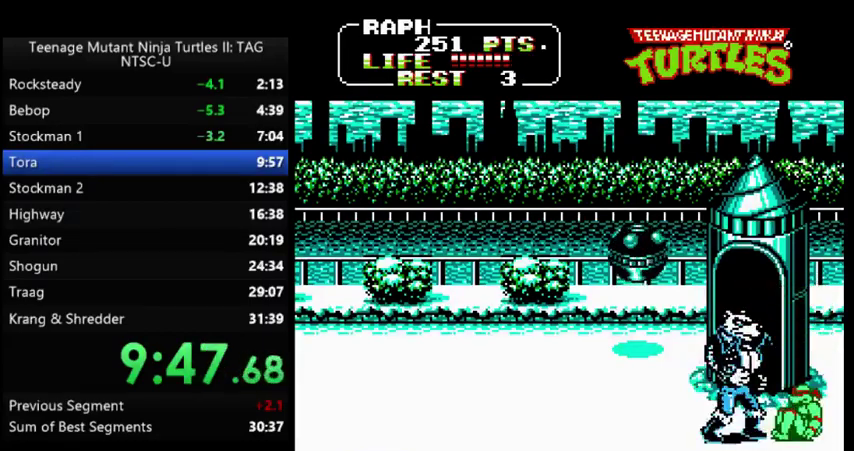
{"buttons": [], "events": [[100, "A", "down"], [133, "B", "down"], [167, "A", "up"], [200, "B", "up"]]}
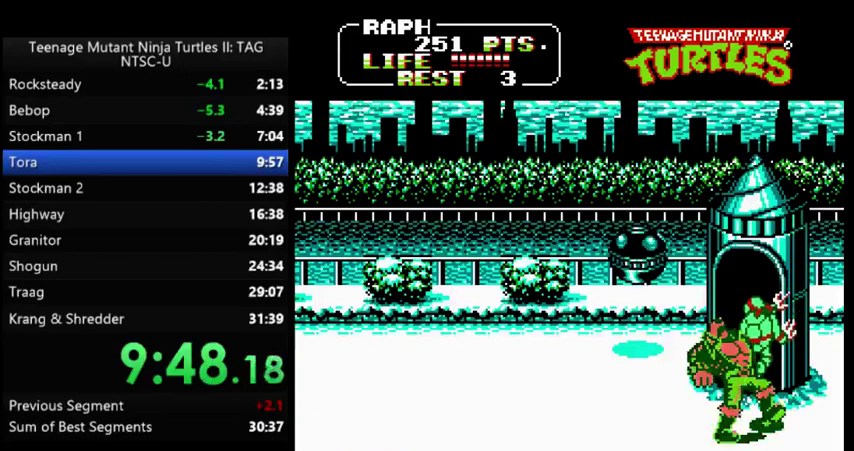
{"buttons": [], "events": [[167, "A", "down"], [200, "B", "down"], [267, "A", "up"], [267, "B", "up"]]}
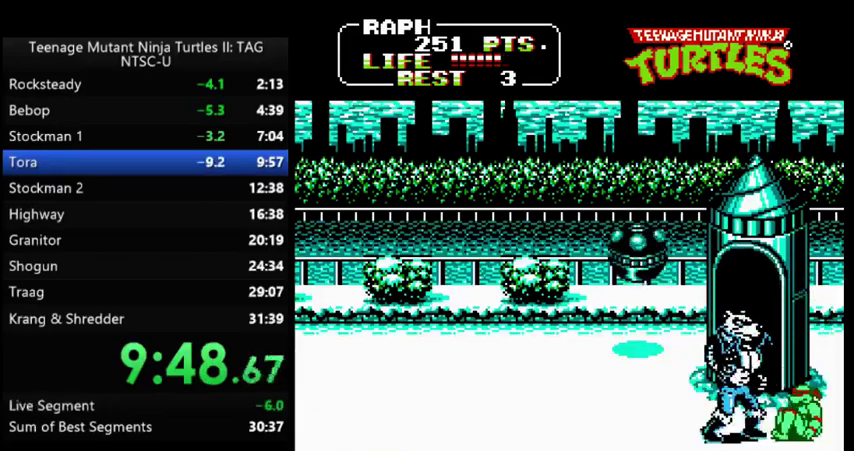
{"buttons": [], "events": [[333, "A", "down"], [333, "B", "down"], [400, "A", "up"], [433, "B", "up"]]}
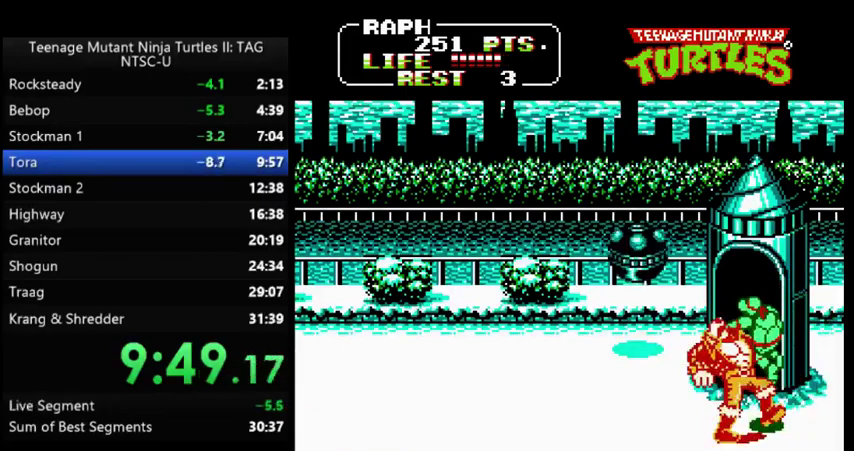
{"buttons": [], "events": [[367, "A", "down"], [400, "B", "down"], [467, "A", "up"], [467, "B", "up"]]}
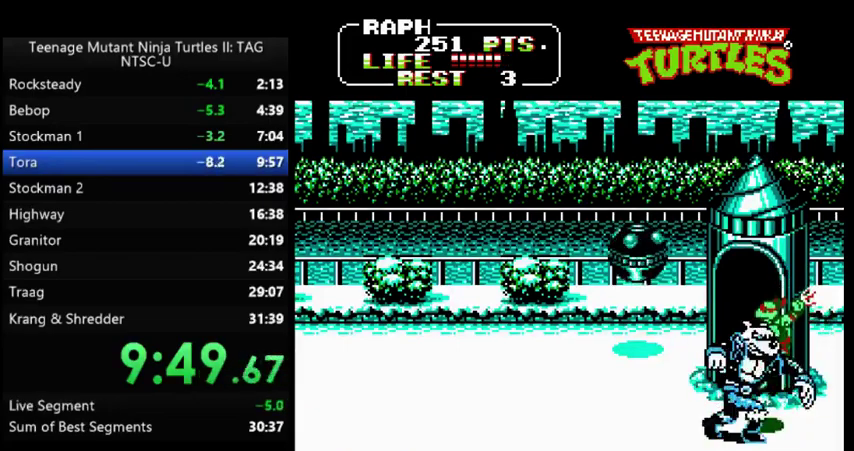
{"buttons": [], "events": []}
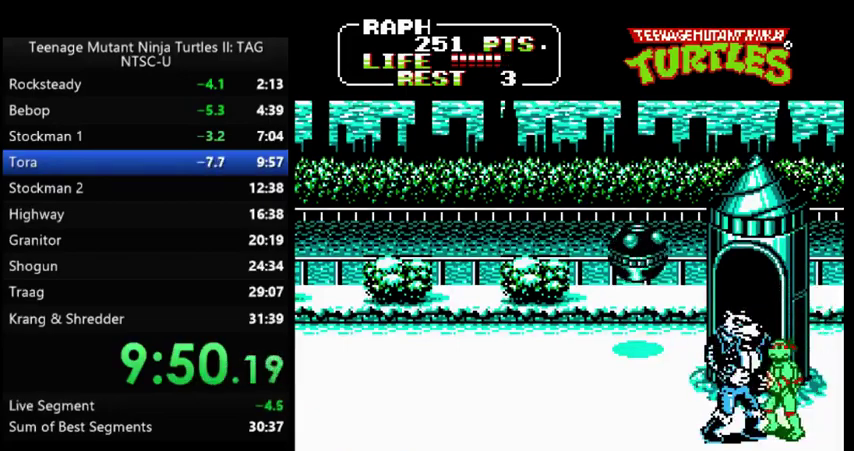
{"buttons": ["A", "B"], "events": [[67, "A", "down"], [67, "B", "down"], [133, "A", "up"], [133, "B", "up"], [467, "A", "down"], [500, "B", "down"]]}
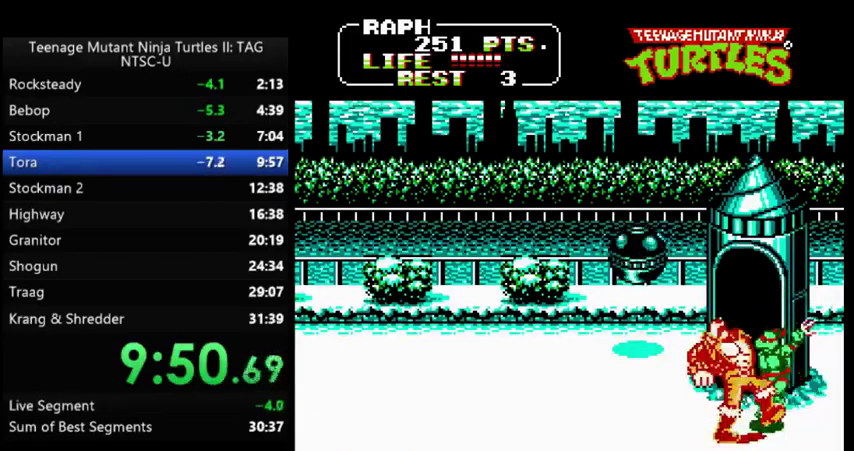
{"buttons": [], "events": [[67, "A", "up"], [67, "B", "up"]]}